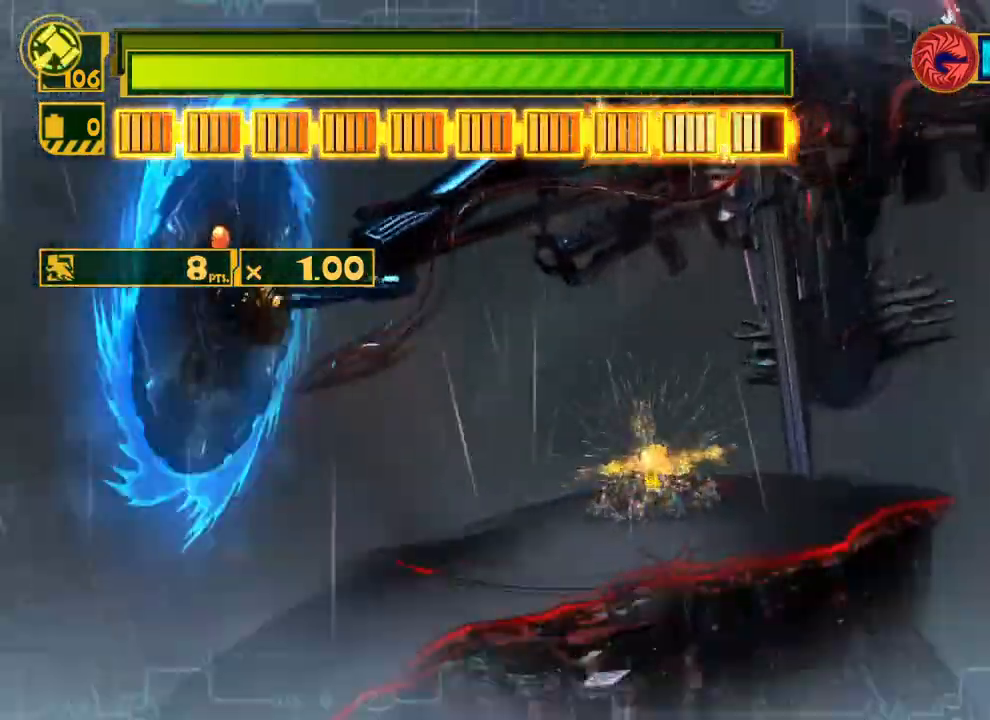
Gameplay with a controller (Xbox layout); each line is a JSON object with the inputs held at the frame after it. "events" lists button and stick changes between this image and that frame as [ms after this image, input, new state], when the widget could be followed in between.
{"buttons": ["X"], "left_stick": "down", "right_stick": "center", "events": [[17, "left_stick", "down"], [183, "X", "down"]]}
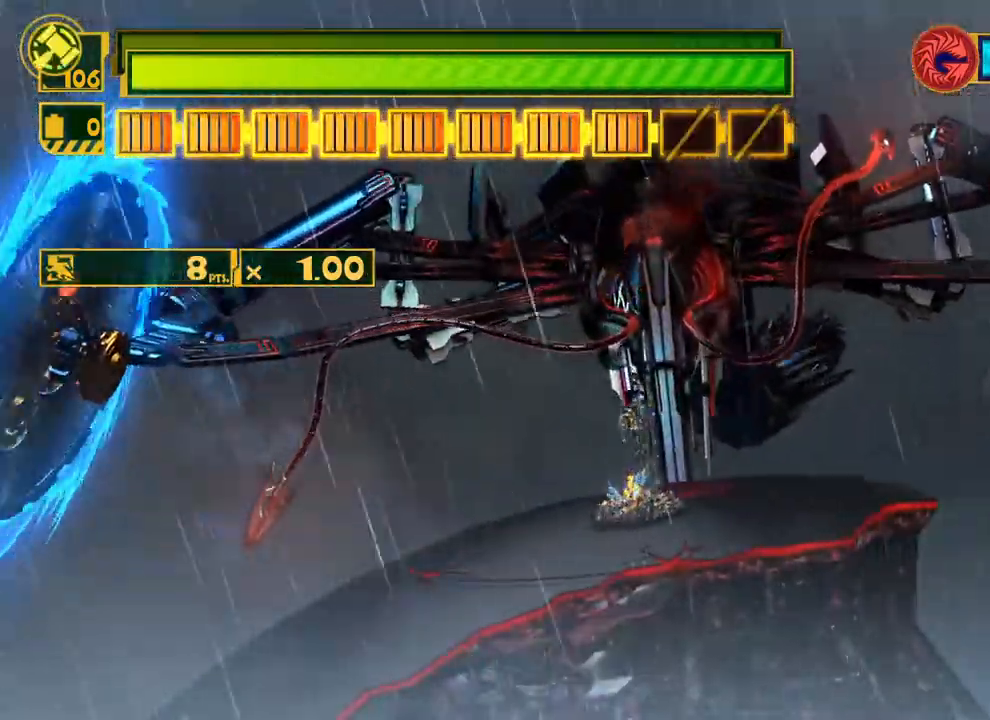
{"buttons": ["X"], "left_stick": "right", "right_stick": "center", "events": [[50, "left_stick", "down-left"], [250, "left_stick", "center"], [500, "left_stick", "right"]]}
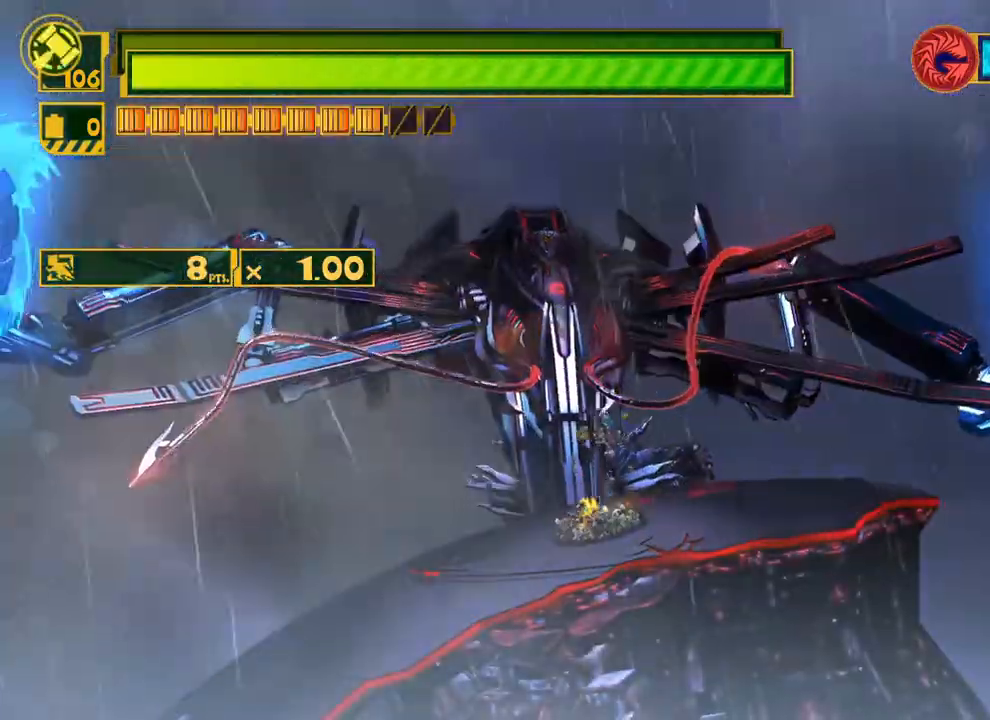
{"buttons": ["X"], "left_stick": "center", "right_stick": "center", "events": [[467, "left_stick", "center"]]}
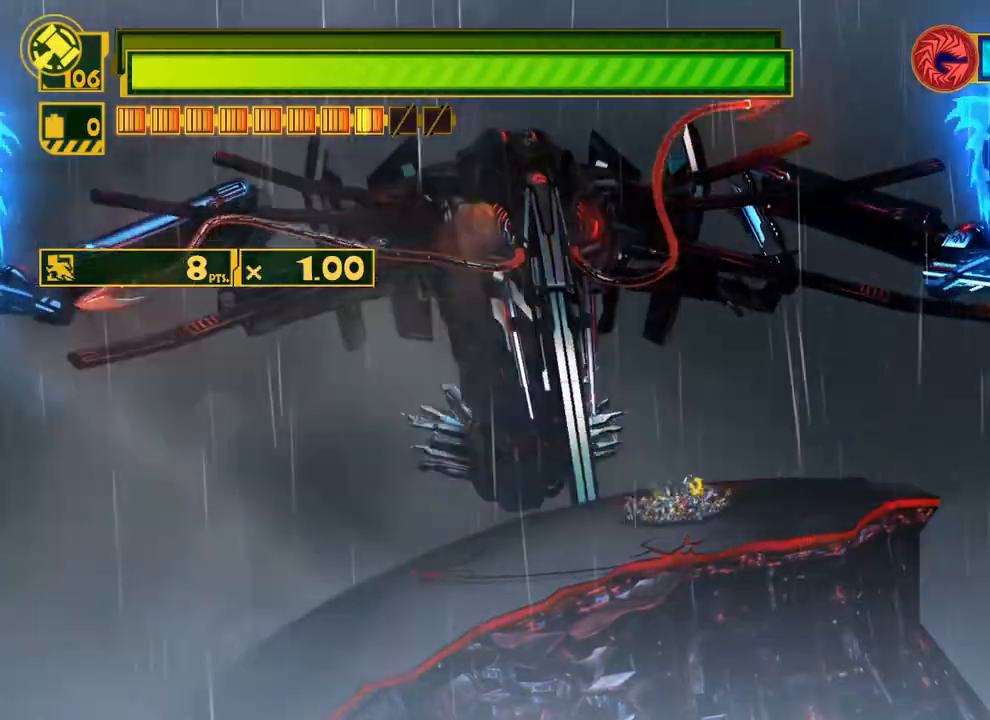
{"buttons": ["X"], "left_stick": "center", "right_stick": "center", "events": [[167, "left_stick", "up-left"], [283, "left_stick", "center"]]}
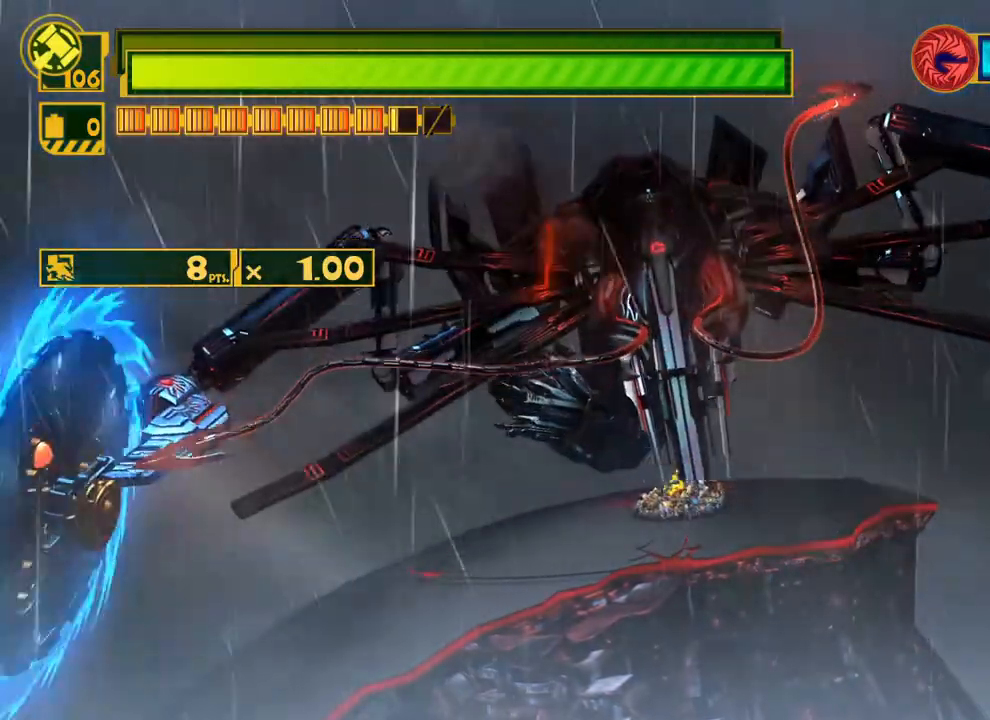
{"buttons": ["X"], "left_stick": "center", "right_stick": "center", "events": []}
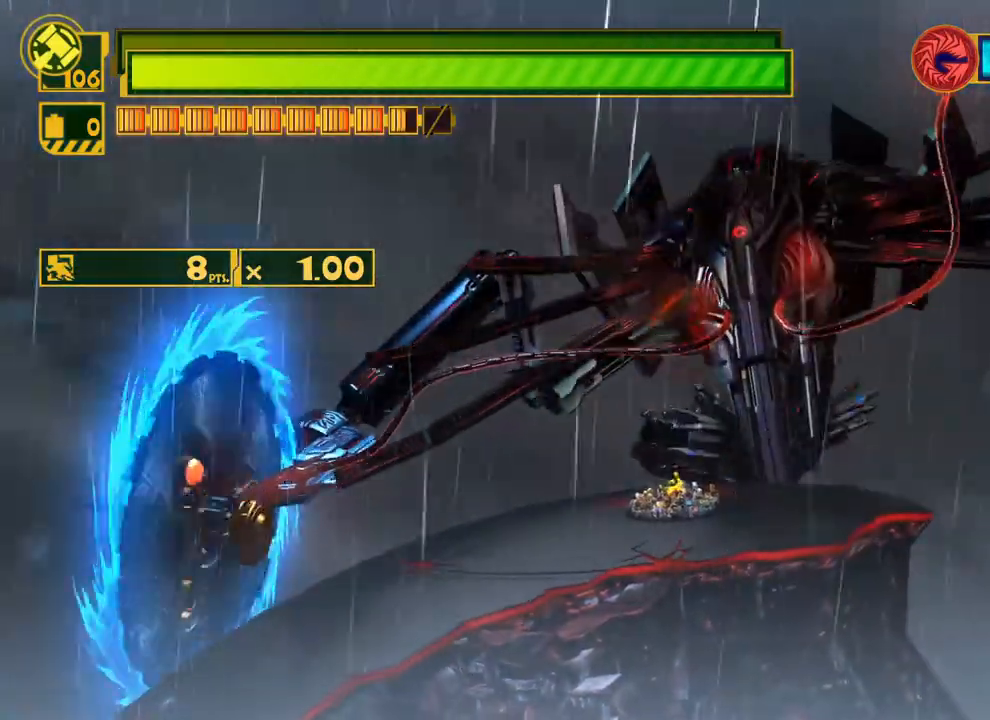
{"buttons": ["X"], "left_stick": "center", "right_stick": "center", "events": []}
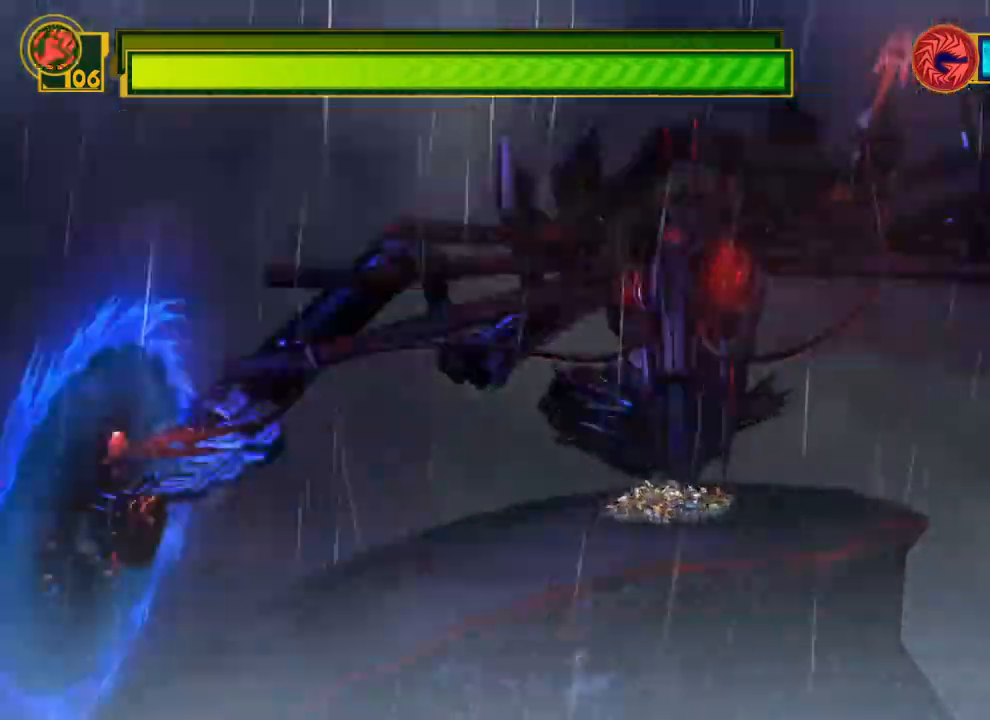
{"buttons": ["X"], "left_stick": "center", "right_stick": "center", "events": []}
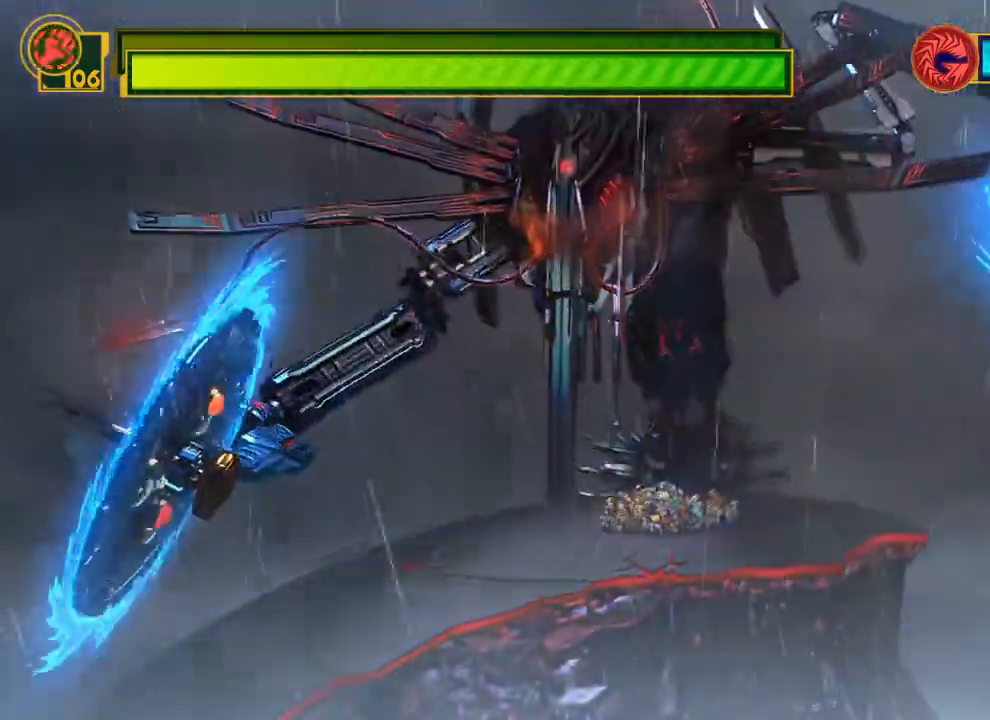
{"buttons": ["X"], "left_stick": "center", "right_stick": "center", "events": [[100, "left_stick", "left"], [450, "left_stick", "center"]]}
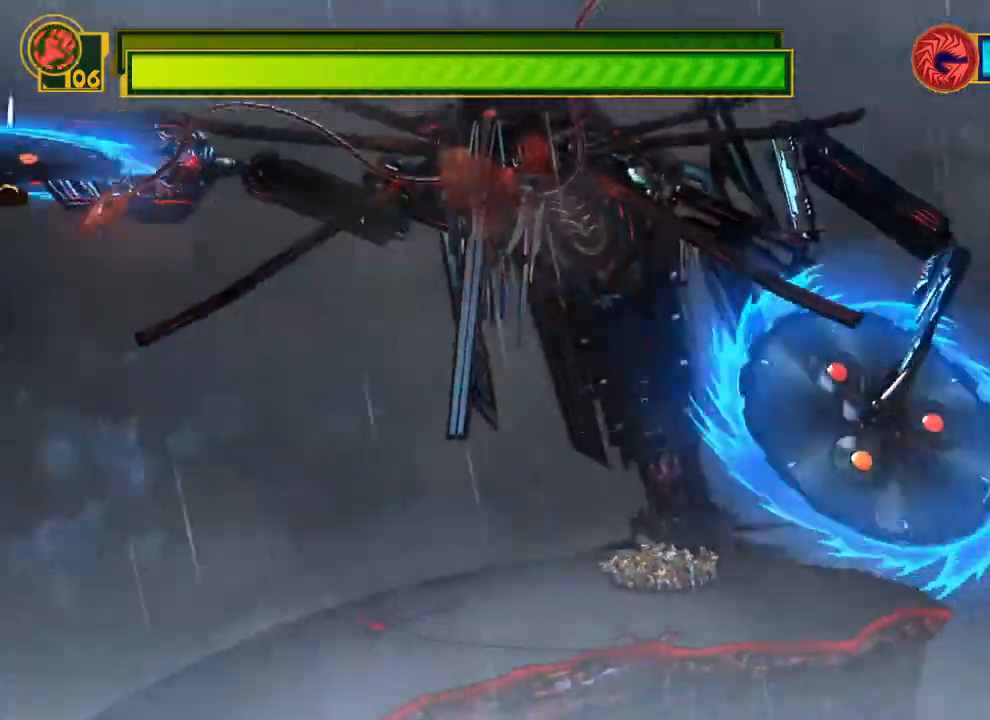
{"buttons": [], "left_stick": "center", "right_stick": "center", "events": [[450, "X", "up"]]}
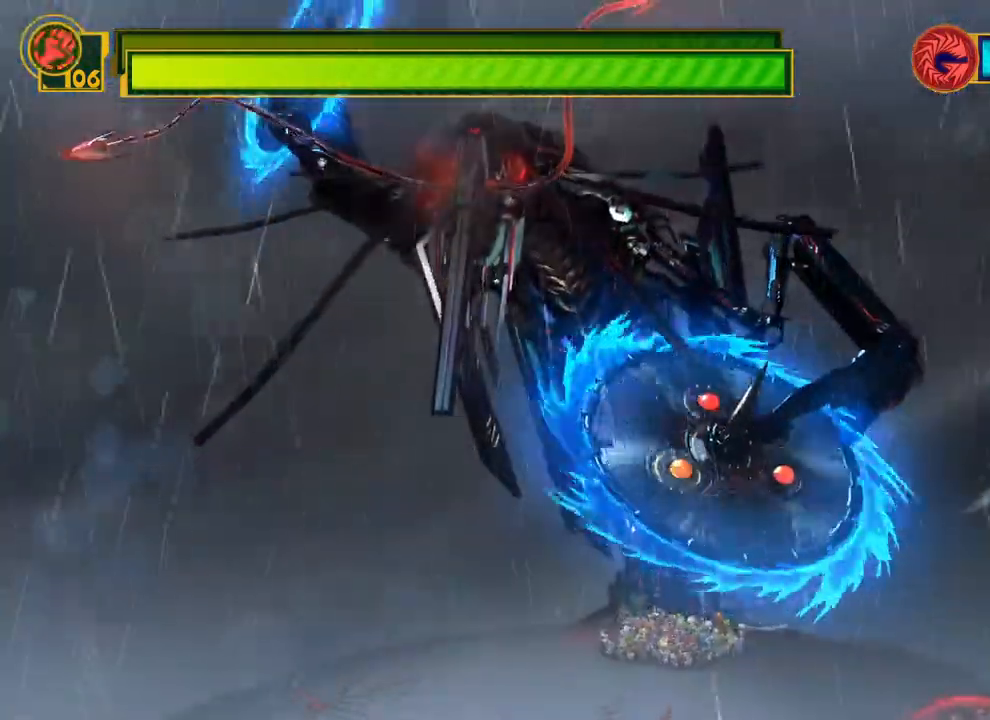
{"buttons": [], "left_stick": "center", "right_stick": "center", "events": []}
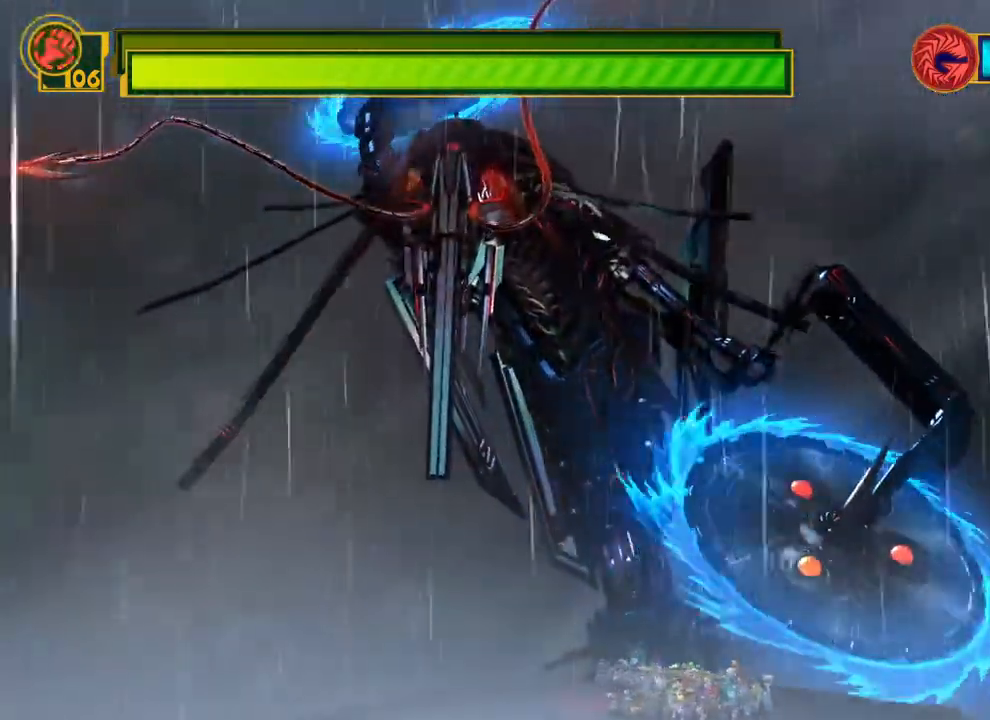
{"buttons": [], "left_stick": "center", "right_stick": "center", "events": []}
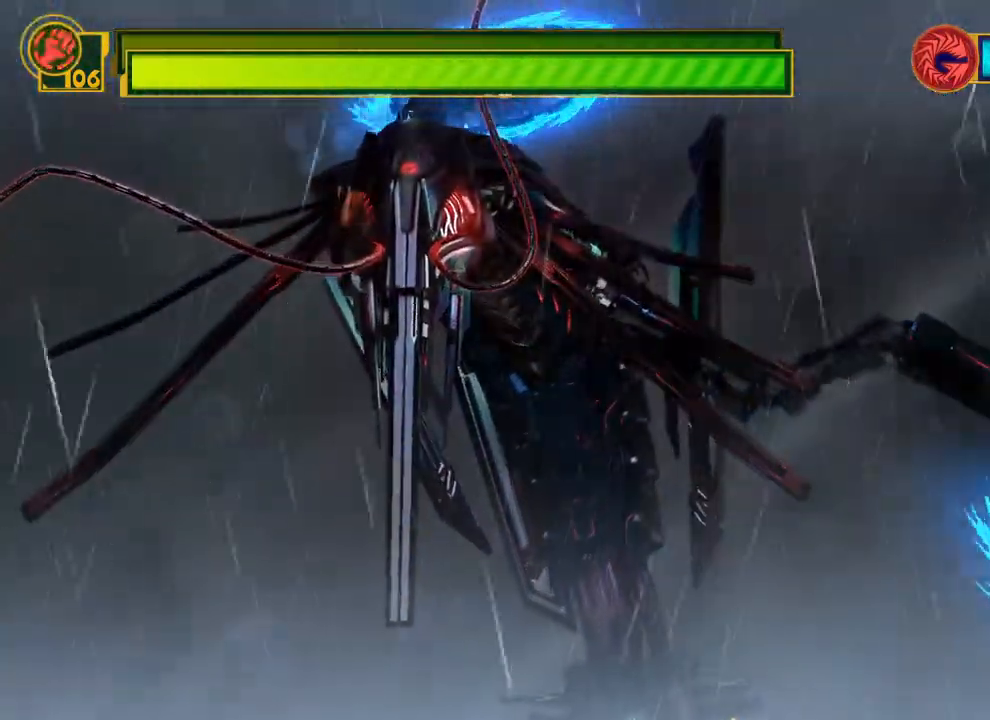
{"buttons": [], "left_stick": "center", "right_stick": "center", "events": []}
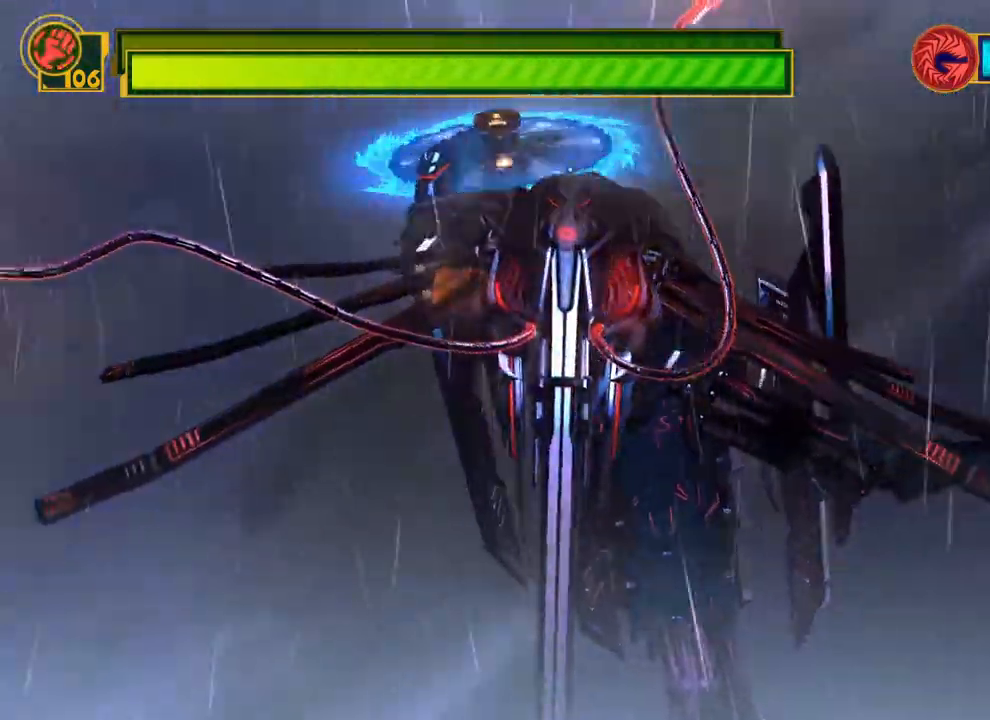
{"buttons": [], "left_stick": "center", "right_stick": "center", "events": []}
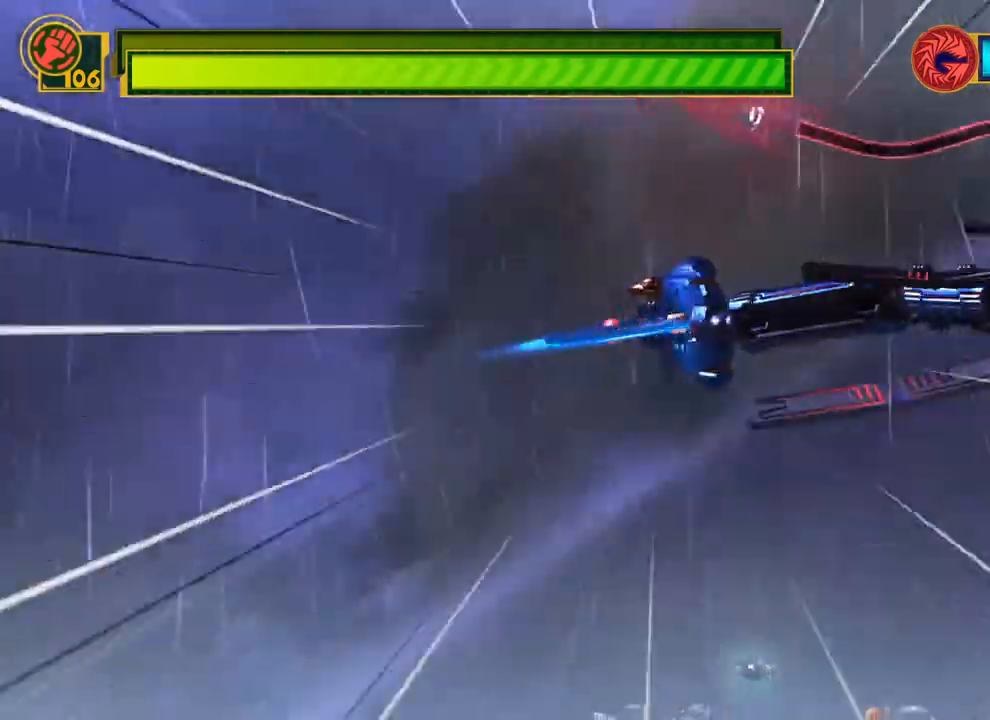
{"buttons": ["A"], "left_stick": "up", "right_stick": "center", "events": [[283, "left_stick", "up"], [333, "A", "down"], [417, "A", "up"], [483, "A", "down"]]}
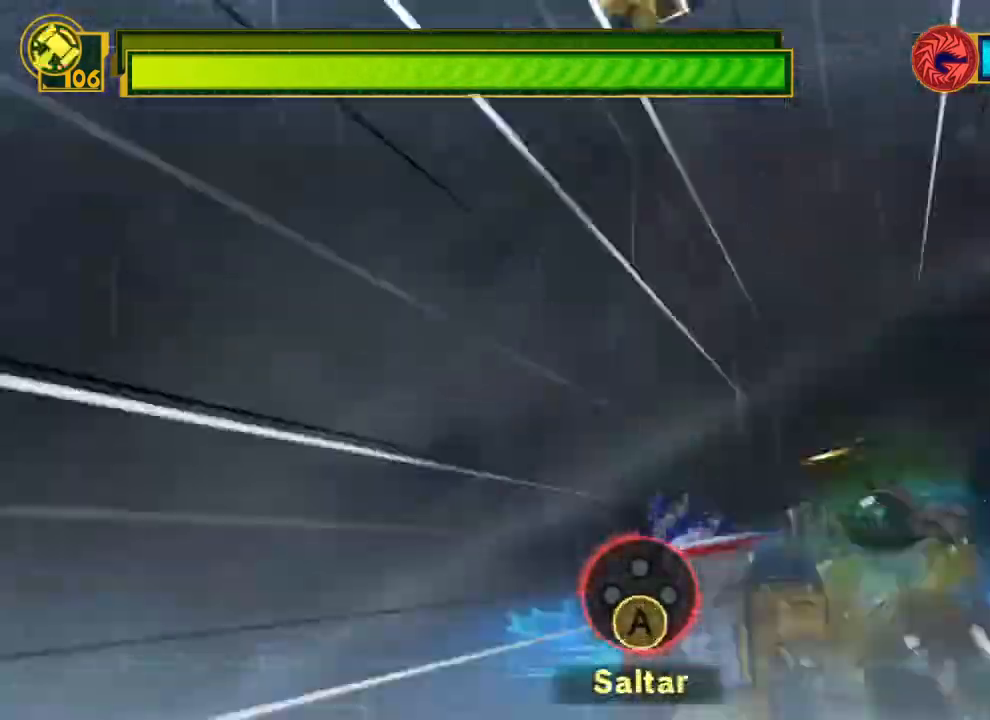
{"buttons": [], "left_stick": "center", "right_stick": "center", "events": [[50, "A", "up"], [233, "left_stick", "center"]]}
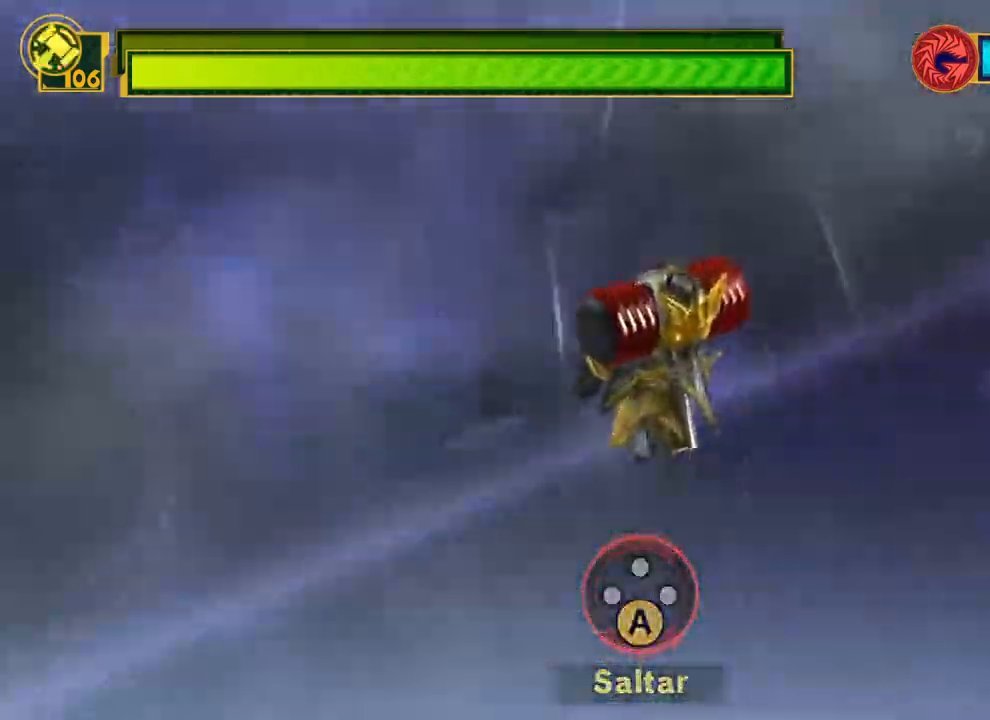
{"buttons": [], "left_stick": "center", "right_stick": "center", "events": []}
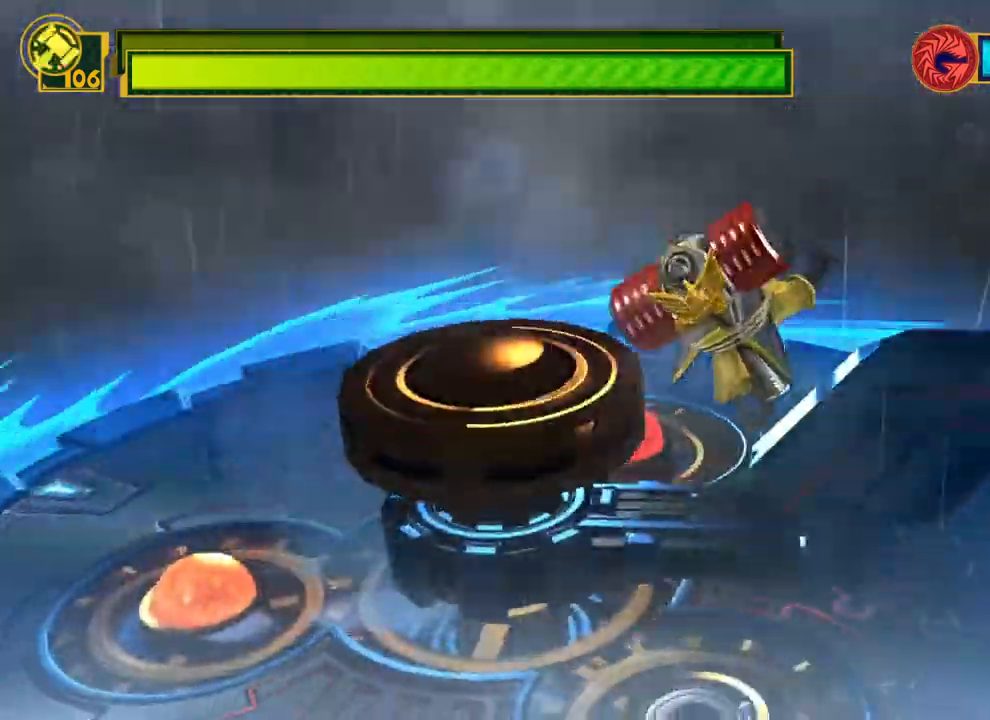
{"buttons": ["B"], "left_stick": "center", "right_stick": "center", "events": [[183, "B", "down"], [283, "B", "up"], [333, "B", "down"], [417, "B", "up"], [467, "B", "down"]]}
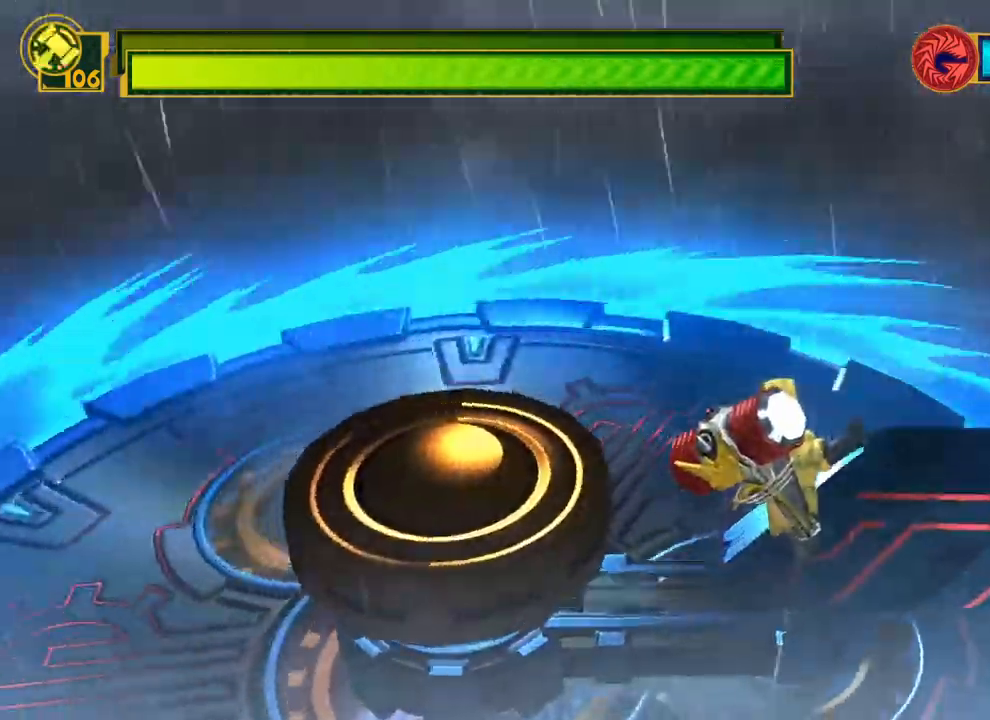
{"buttons": [], "left_stick": "center", "right_stick": "up", "events": [[33, "B", "up"], [117, "B", "down"], [167, "B", "up"], [450, "right_stick", "up"]]}
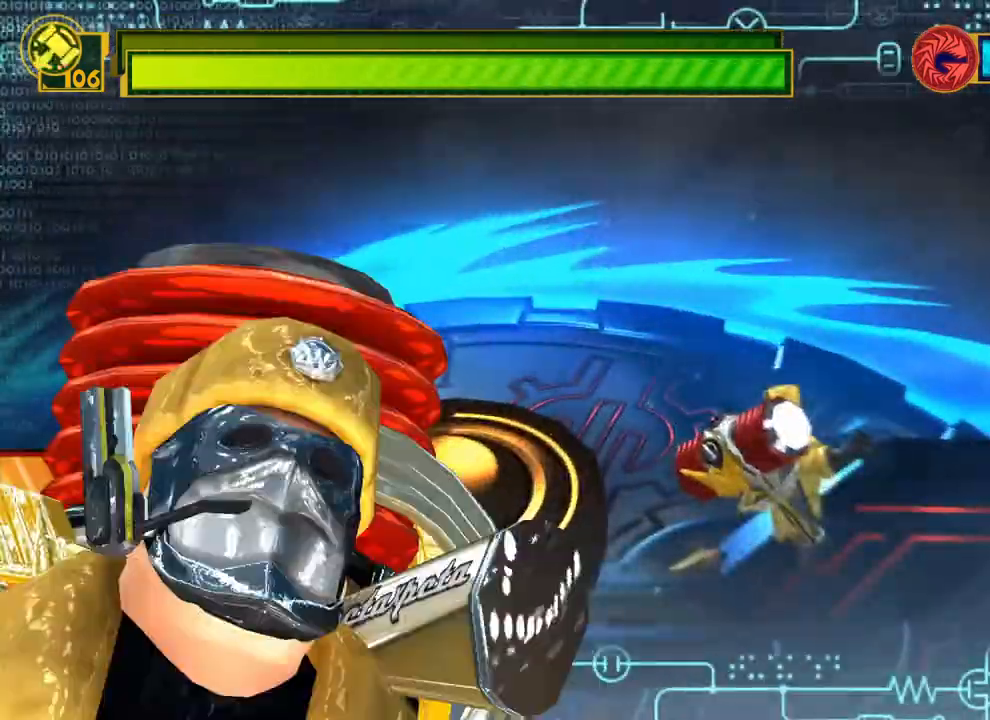
{"buttons": [], "left_stick": "center", "right_stick": "right", "events": [[167, "right_stick", "left"], [233, "right_stick", "up-left"], [333, "right_stick", "up"], [483, "right_stick", "right"]]}
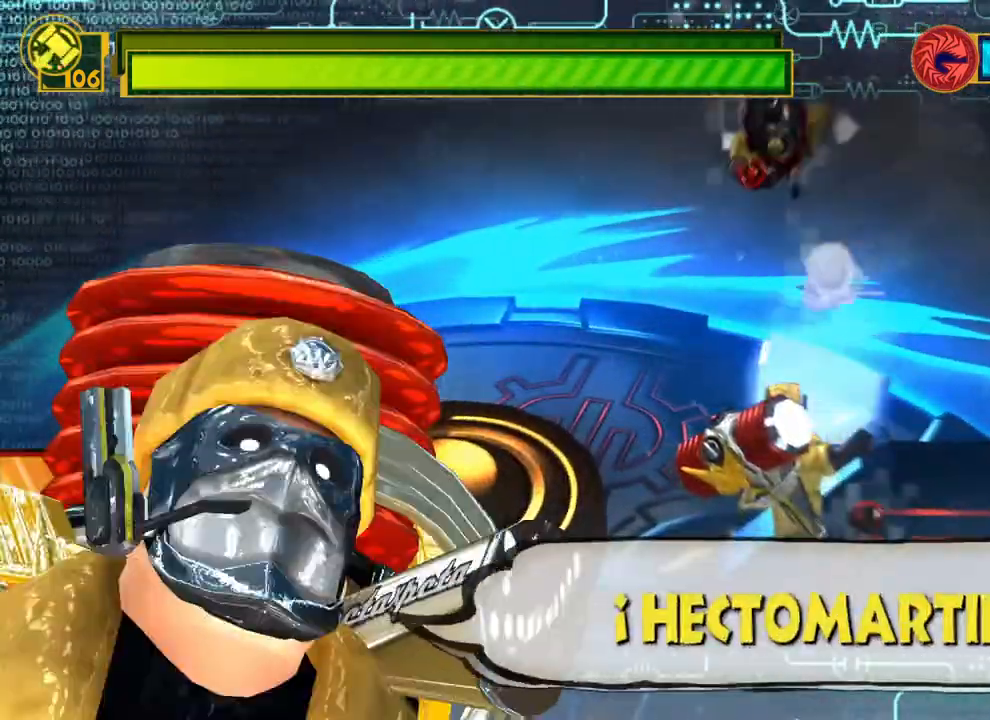
{"buttons": ["B"], "left_stick": "center", "right_stick": "center", "events": [[117, "right_stick", "down"], [183, "right_stick", "center"], [450, "B", "down"]]}
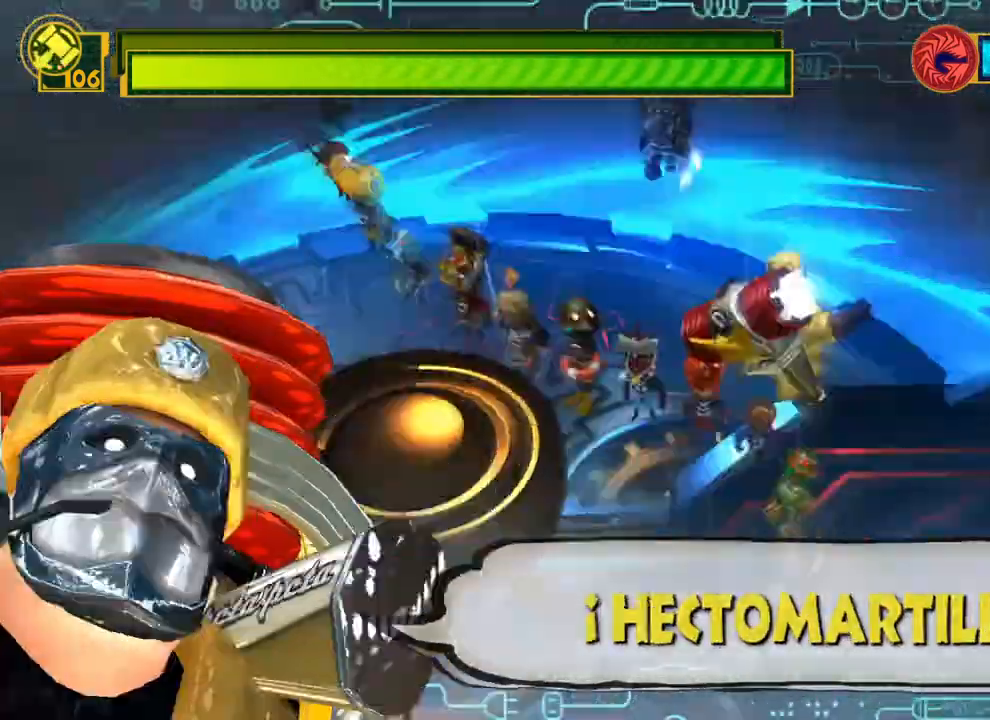
{"buttons": [], "left_stick": "center", "right_stick": "center", "events": [[67, "B", "up"], [450, "B", "down"], [500, "B", "up"]]}
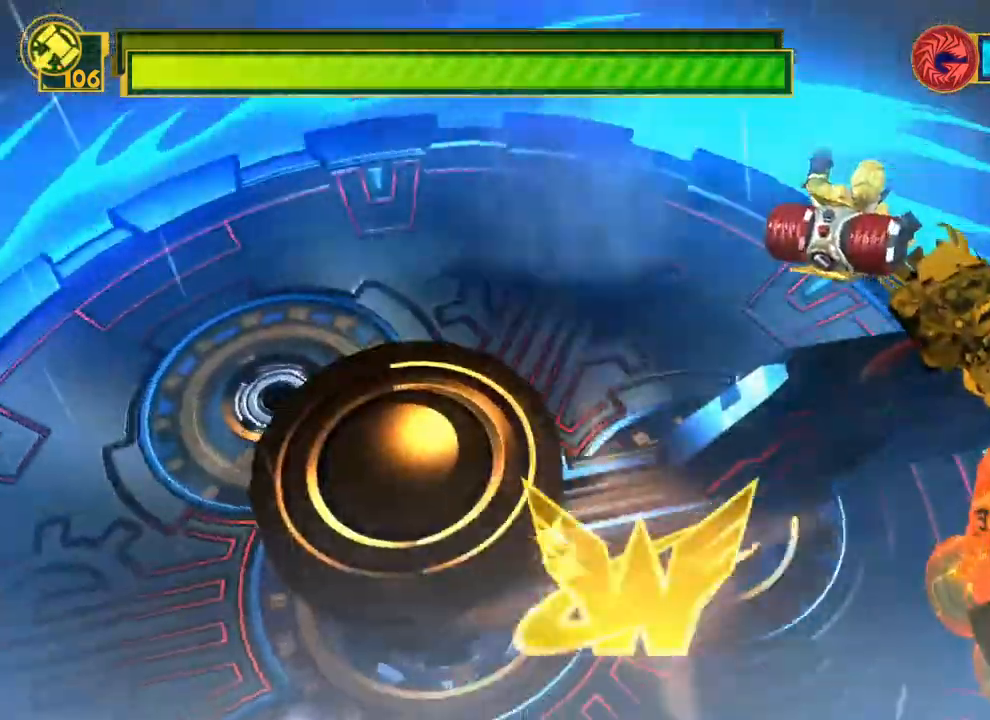
{"buttons": [], "left_stick": "center", "right_stick": "center", "events": [[100, "B", "down"], [200, "B", "up"], [267, "B", "down"], [350, "B", "up"], [417, "B", "down"], [500, "B", "up"]]}
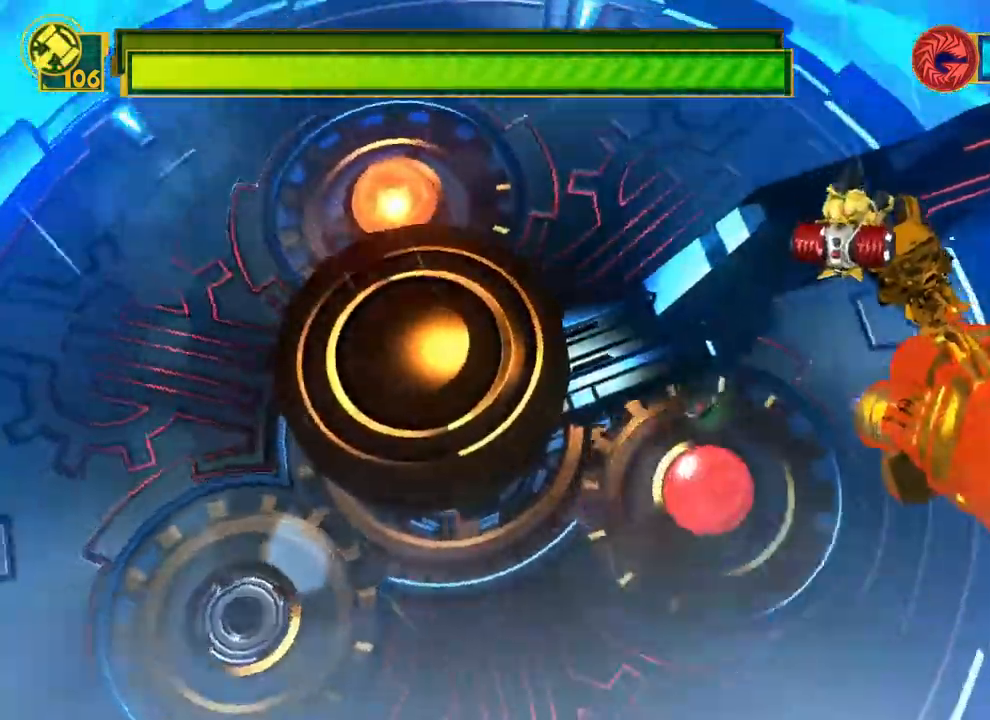
{"buttons": ["B"], "left_stick": "center", "right_stick": "center", "events": [[67, "B", "down"], [150, "B", "up"], [233, "B", "down"], [300, "B", "up"], [367, "B", "down"]]}
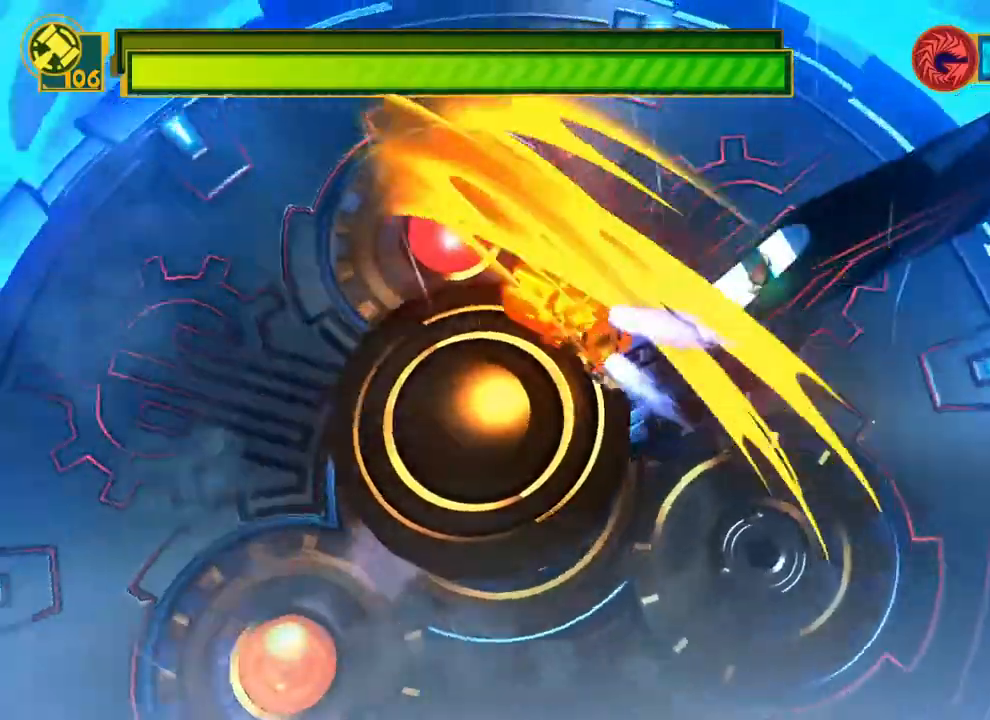
{"buttons": ["X"], "left_stick": "down-left", "right_stick": "center", "events": [[150, "B", "up"], [300, "left_stick", "down-left"], [367, "X", "down"]]}
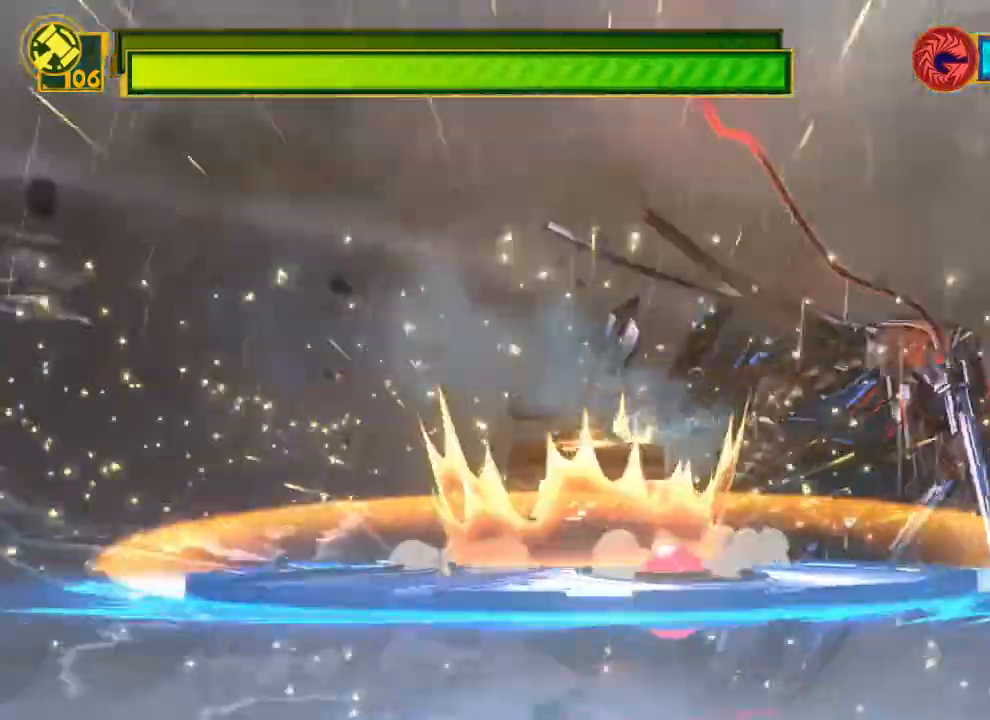
{"buttons": ["X"], "left_stick": "down-left", "right_stick": "center", "events": []}
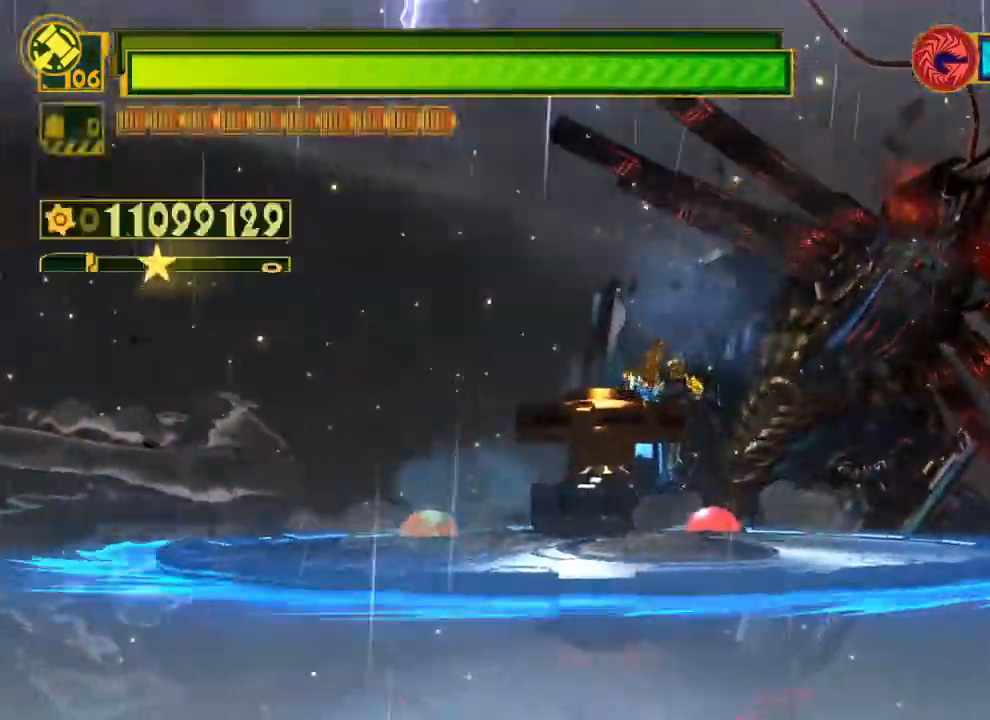
{"buttons": ["X"], "left_stick": "down", "right_stick": "center", "events": [[350, "left_stick", "down"]]}
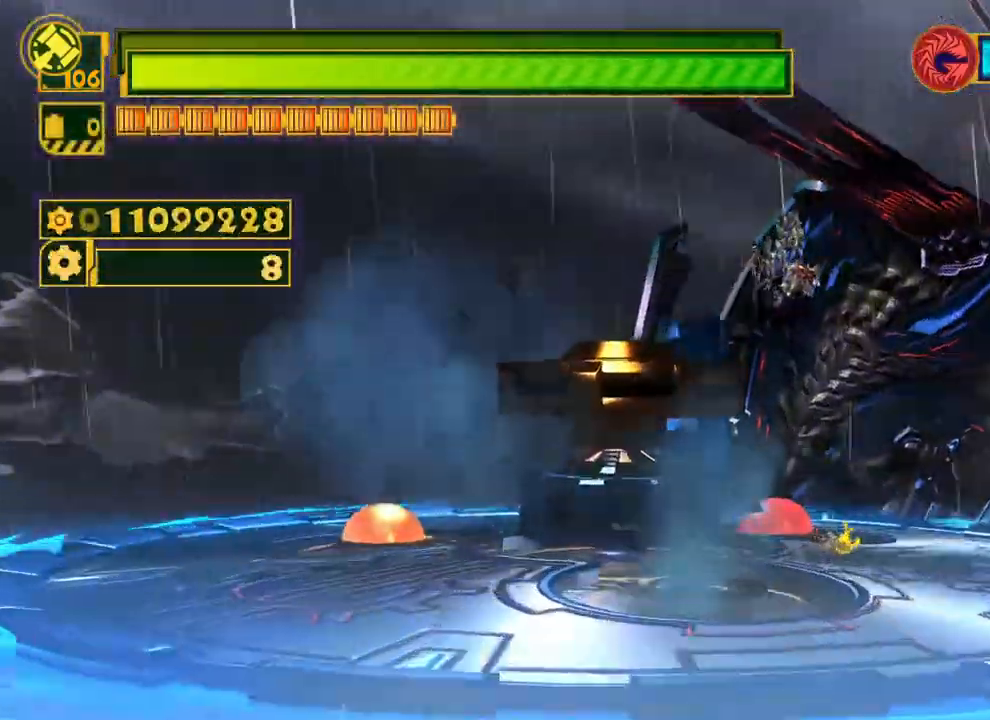
{"buttons": ["X"], "left_stick": "up", "right_stick": "center", "events": [[50, "left_stick", "up"]]}
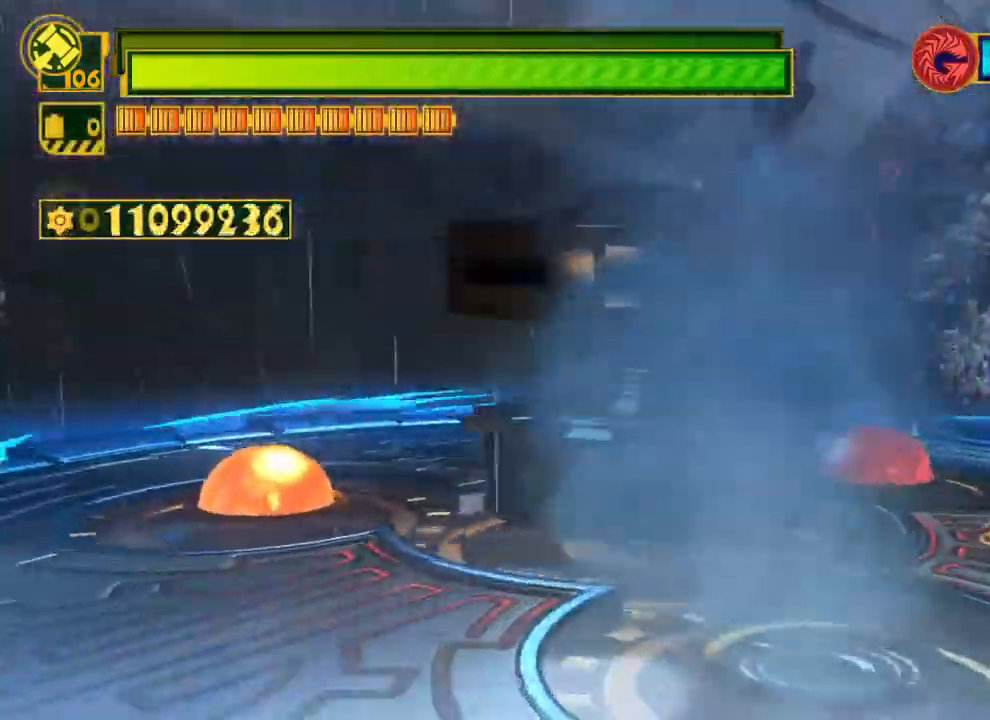
{"buttons": [], "left_stick": "up", "right_stick": "up", "events": [[33, "X", "up"], [167, "right_stick", "up"]]}
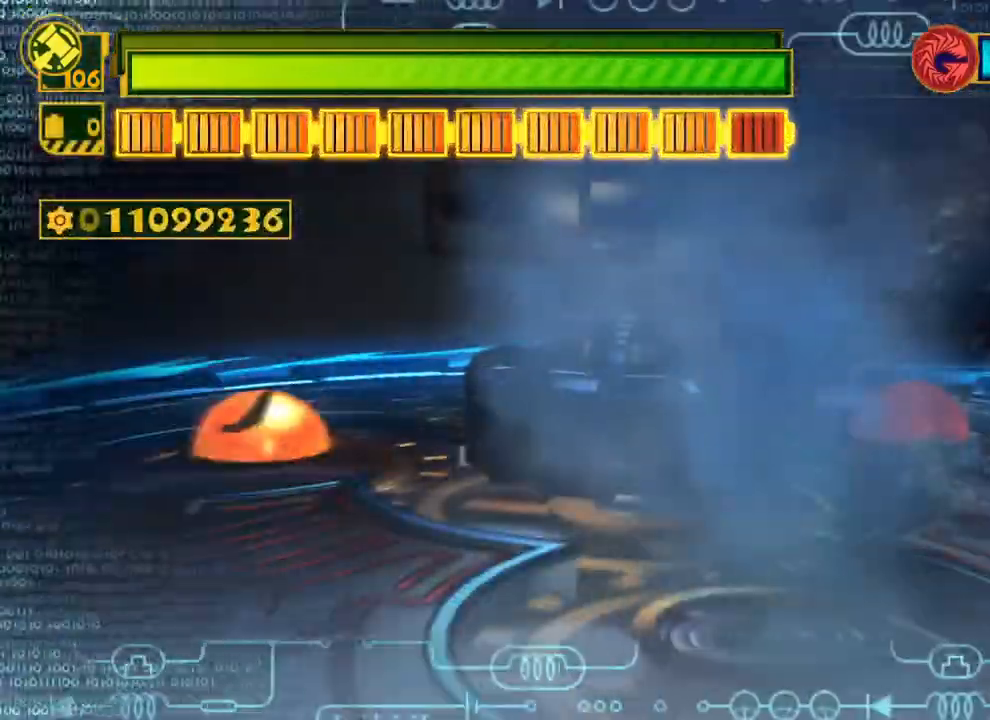
{"buttons": ["B"], "left_stick": "up", "right_stick": "center", "events": [[67, "right_stick", "center"], [300, "B", "down"], [383, "B", "up"], [450, "B", "down"]]}
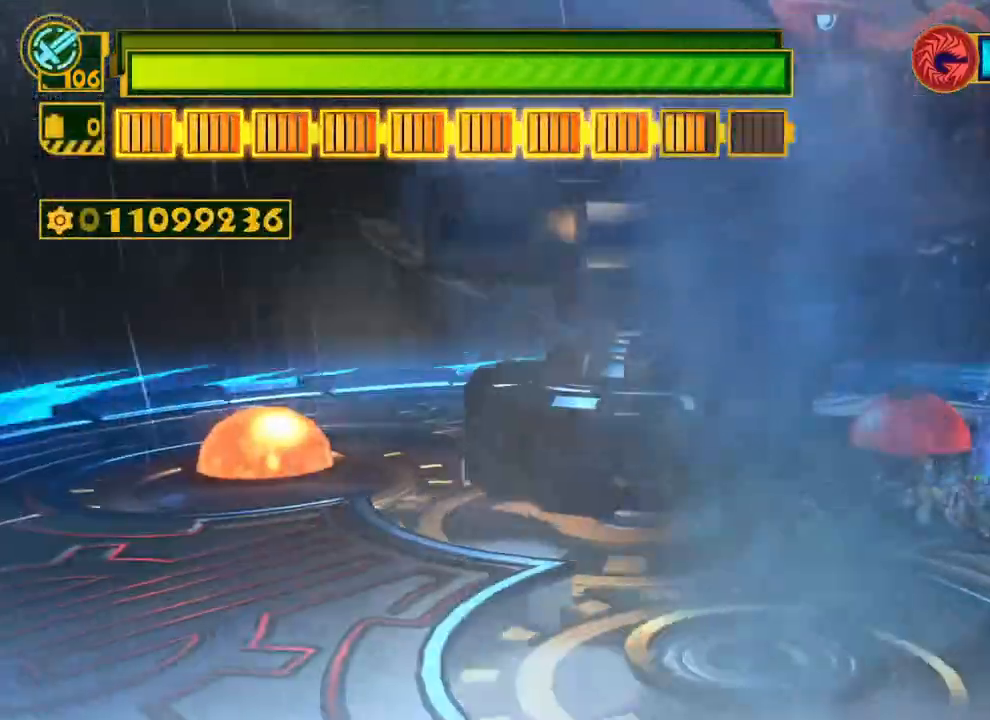
{"buttons": [], "left_stick": "up", "right_stick": "center", "events": [[33, "B", "up"], [100, "B", "down"], [167, "B", "up"], [233, "B", "down"], [317, "B", "up"], [383, "B", "down"], [467, "B", "up"]]}